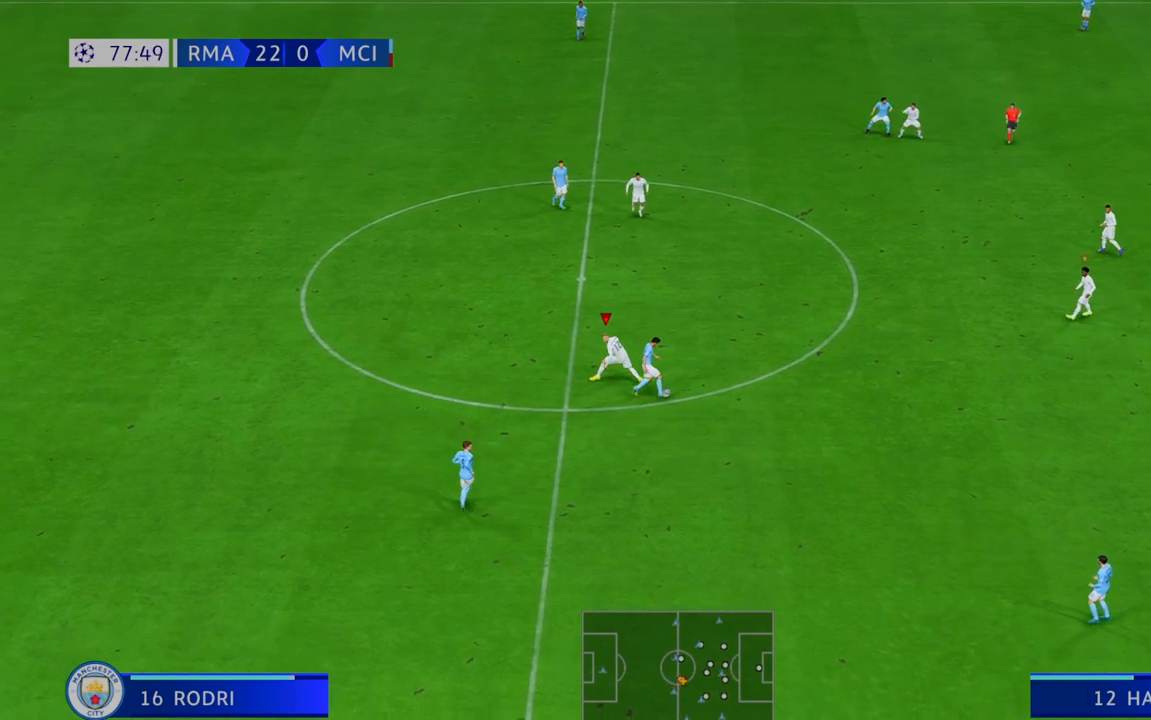
Gameplay with a controller (Xbox layout); each line is a JSON object with the inputs held at the frame after it (dt_ms = milliseconds from this image to that frame). "events" lists button and stick changes between this image and that frame as [ms after this image, input, new state], when the widget could be followed in between. Not read: A L3 R3.
{"dt_ms": 500, "buttons": ["R2"], "left_stick": "down", "right_stick": "center", "events": [[117, "L1", "down"], [317, "L1", "up"], [367, "left_stick", "down"]]}
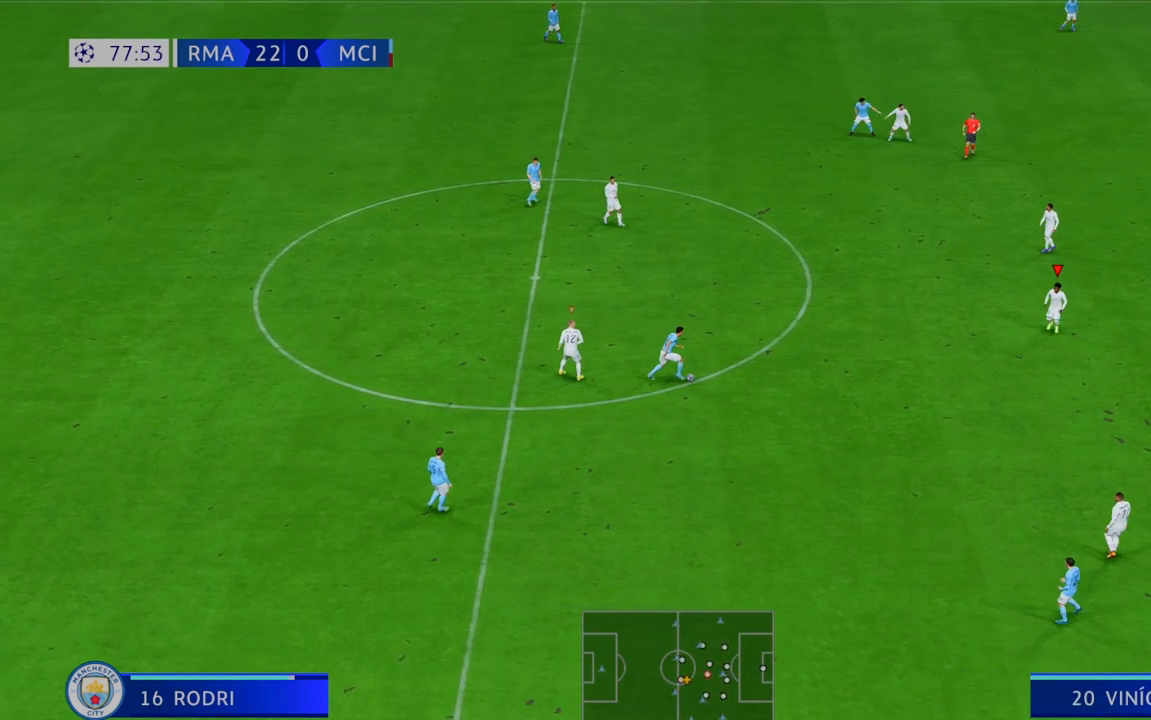
{"dt_ms": 1000, "buttons": ["R2"], "left_stick": "right", "right_stick": "center", "events": [[50, "left_stick", "down-left"], [267, "left_stick", "left"], [383, "L2", "down"], [450, "L2", "up"], [500, "left_stick", "up"], [667, "left_stick", "center"], [767, "left_stick", "down"], [900, "left_stick", "right"]]}
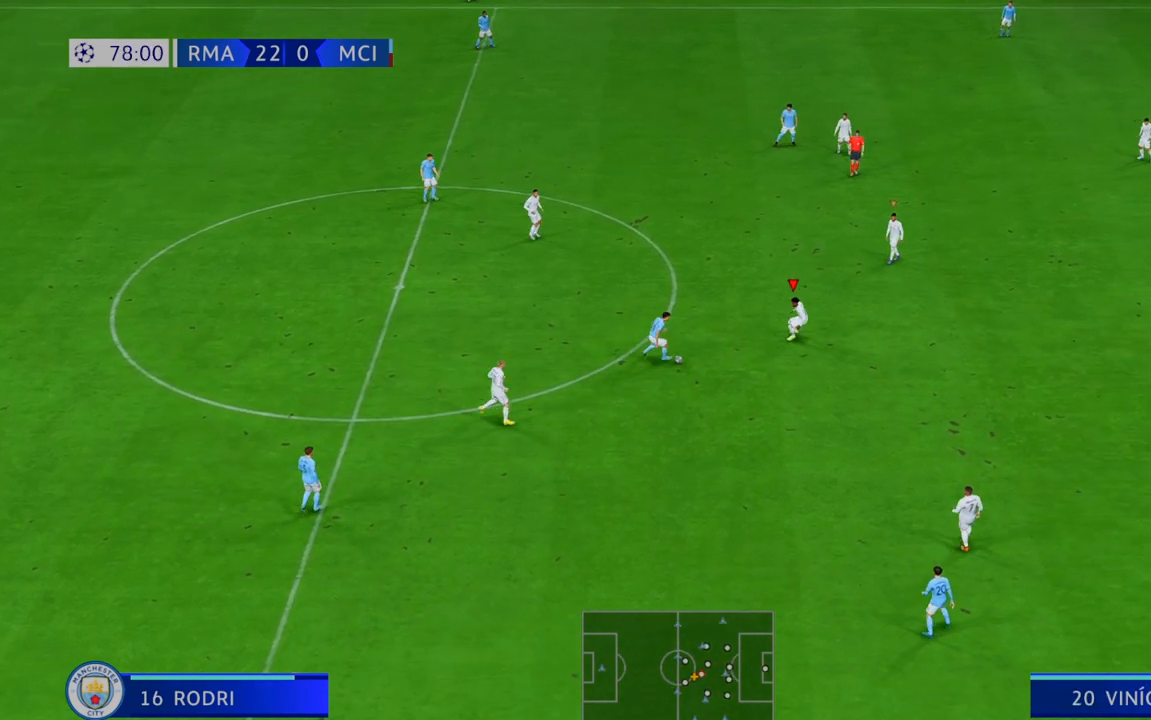
{"dt_ms": 500, "buttons": ["R2"], "left_stick": "down-right", "right_stick": "center", "events": [[100, "left_stick", "down-right"]]}
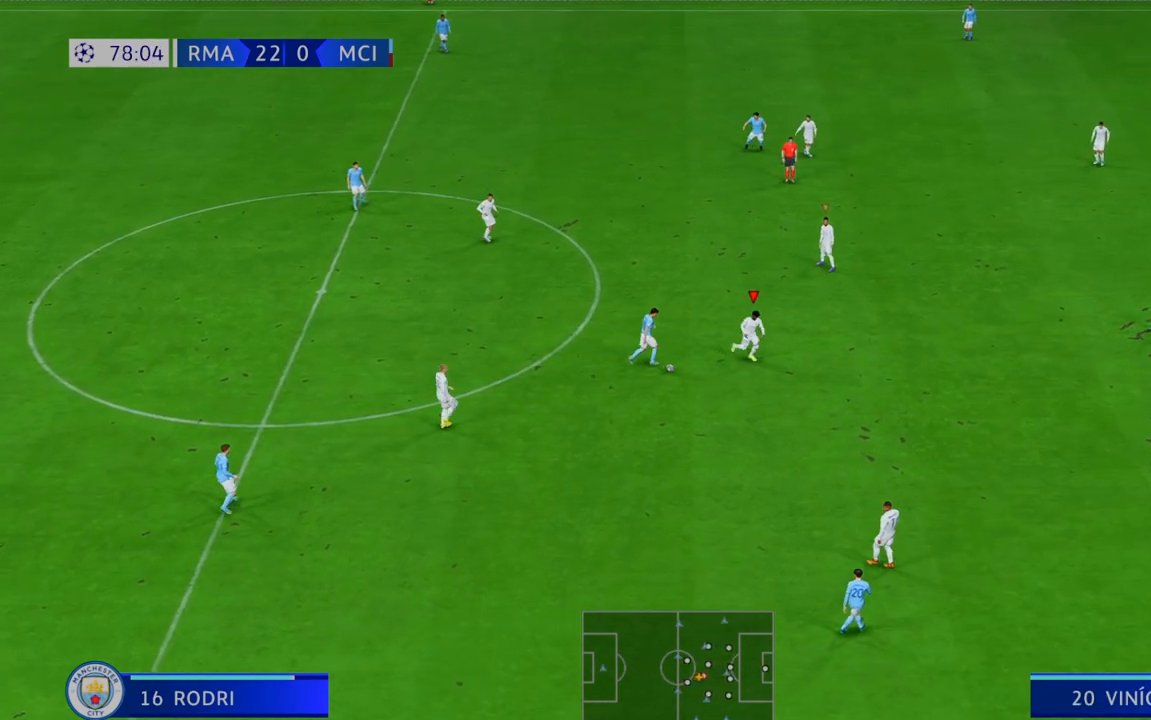
{"dt_ms": 500, "buttons": ["R2"], "left_stick": "right", "right_stick": "center", "events": [[67, "left_stick", "right"], [367, "left_stick", "down"], [467, "left_stick", "right"]]}
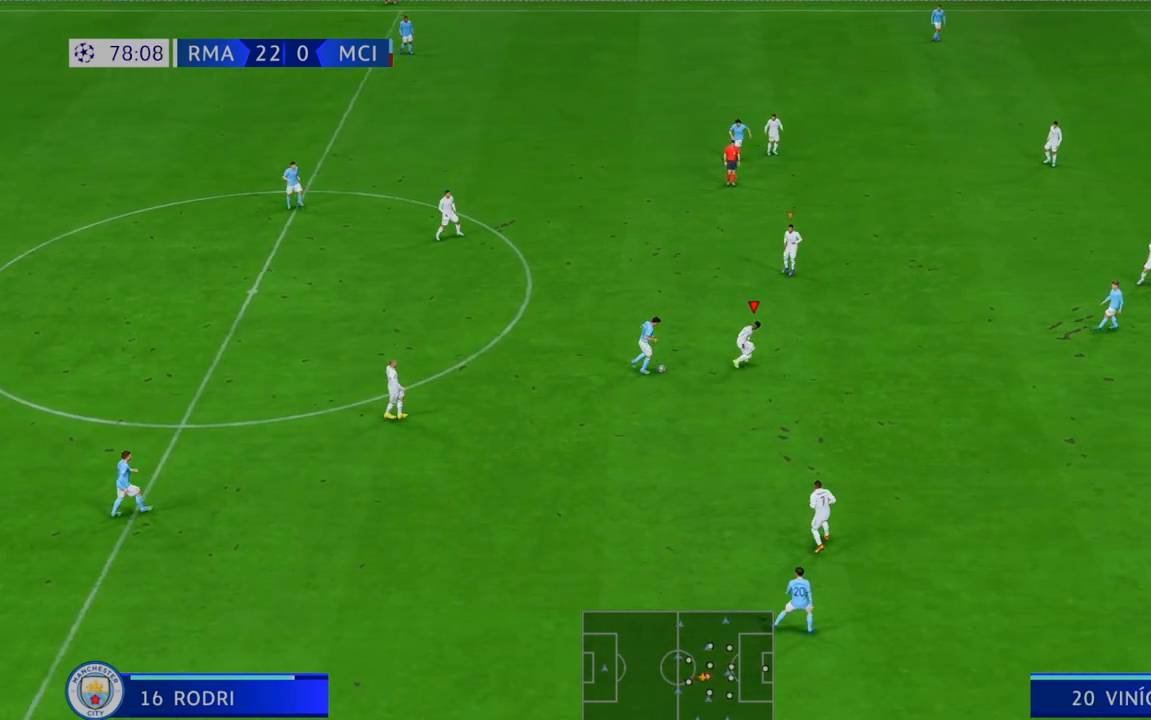
{"dt_ms": 500, "buttons": ["R2"], "left_stick": "up-left", "right_stick": "center", "events": [[117, "left_stick", "down-right"], [250, "left_stick", "up-right"], [367, "left_stick", "up"], [467, "left_stick", "up-left"]]}
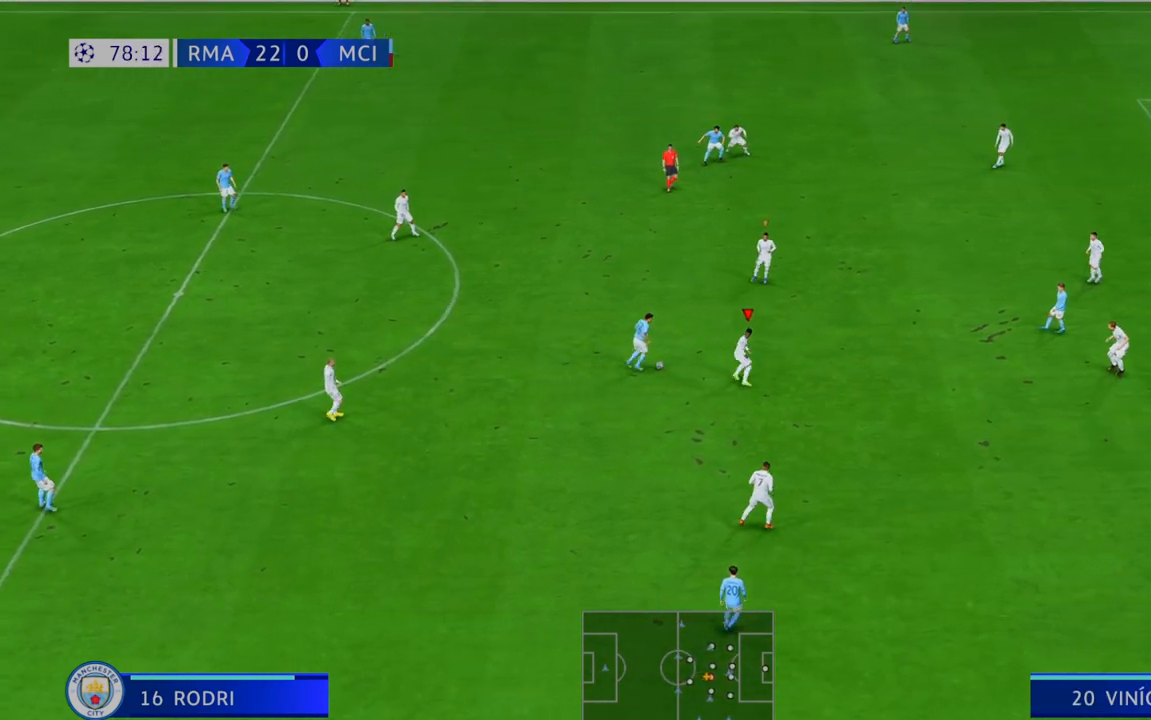
{"dt_ms": 500, "buttons": ["R2"], "left_stick": "up", "right_stick": "center", "events": [[233, "left_stick", "up"], [350, "B", "down"], [483, "B", "up"]]}
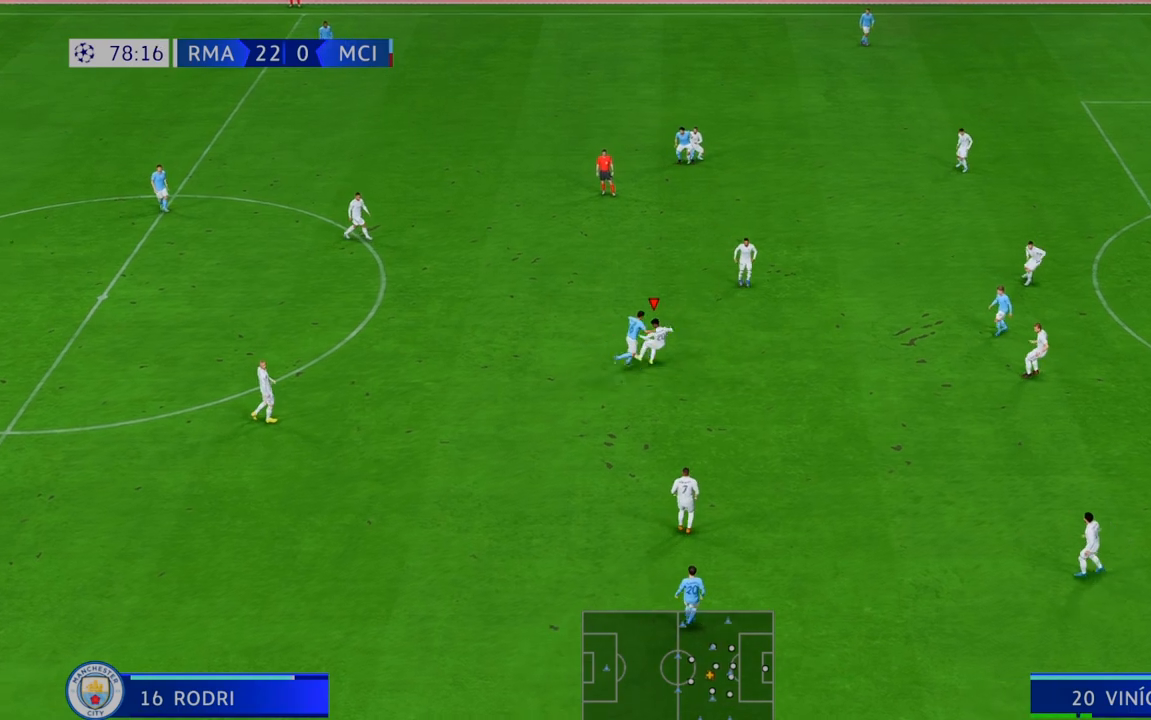
{"dt_ms": 500, "buttons": ["R2"], "left_stick": "up-left", "right_stick": "center", "events": [[150, "left_stick", "up-left"]]}
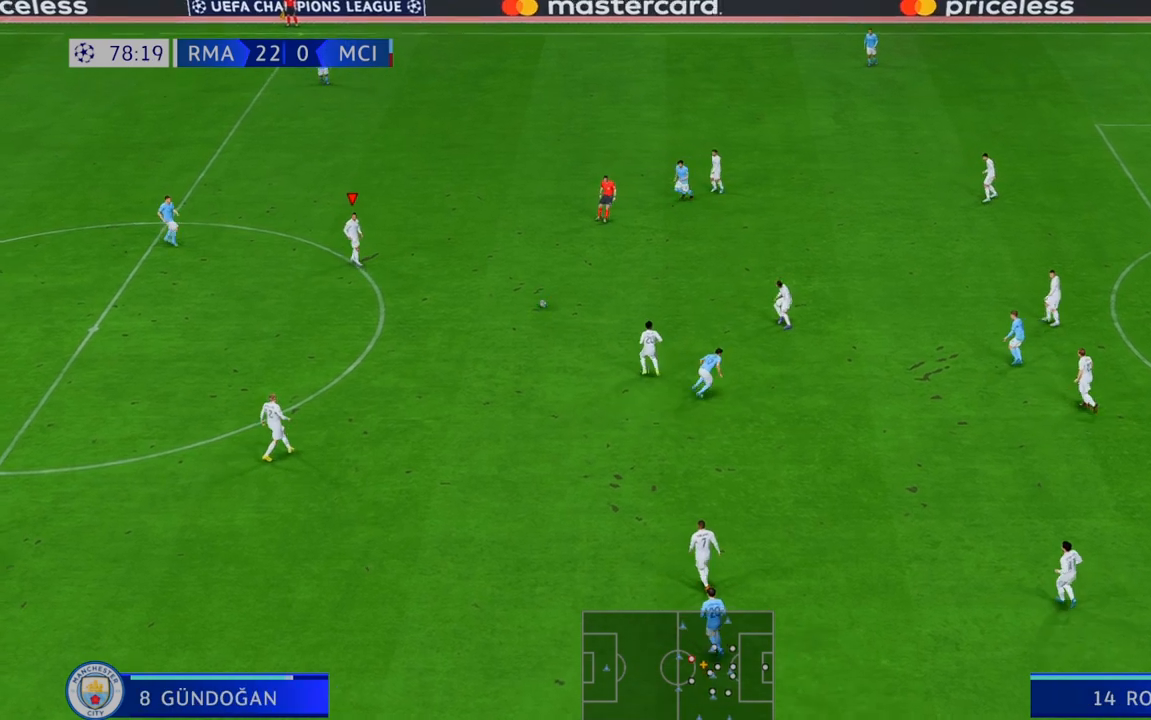
{"dt_ms": 500, "buttons": ["R2"], "left_stick": "up-right", "right_stick": "center", "events": [[67, "left_stick", "left"], [300, "left_stick", "center"], [383, "left_stick", "up-right"]]}
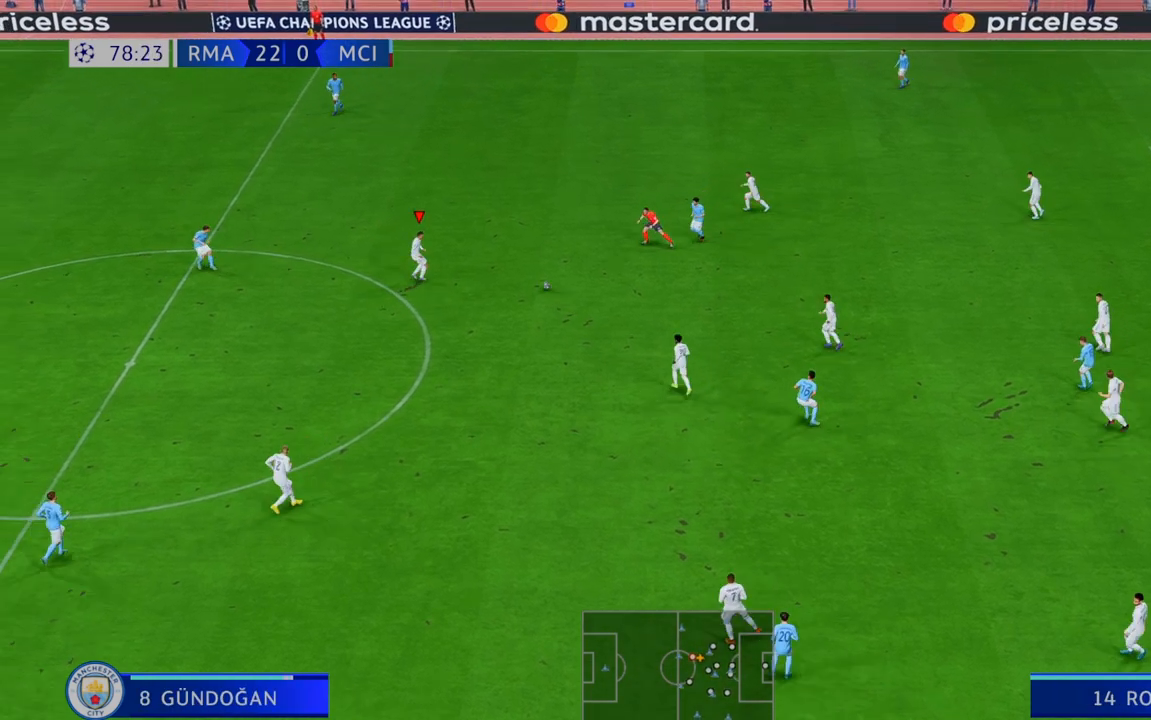
{"dt_ms": 500, "buttons": ["L1", "R2"], "left_stick": "down", "right_stick": "center", "events": [[117, "left_stick", "down-right"], [183, "left_stick", "down"], [350, "L1", "down"]]}
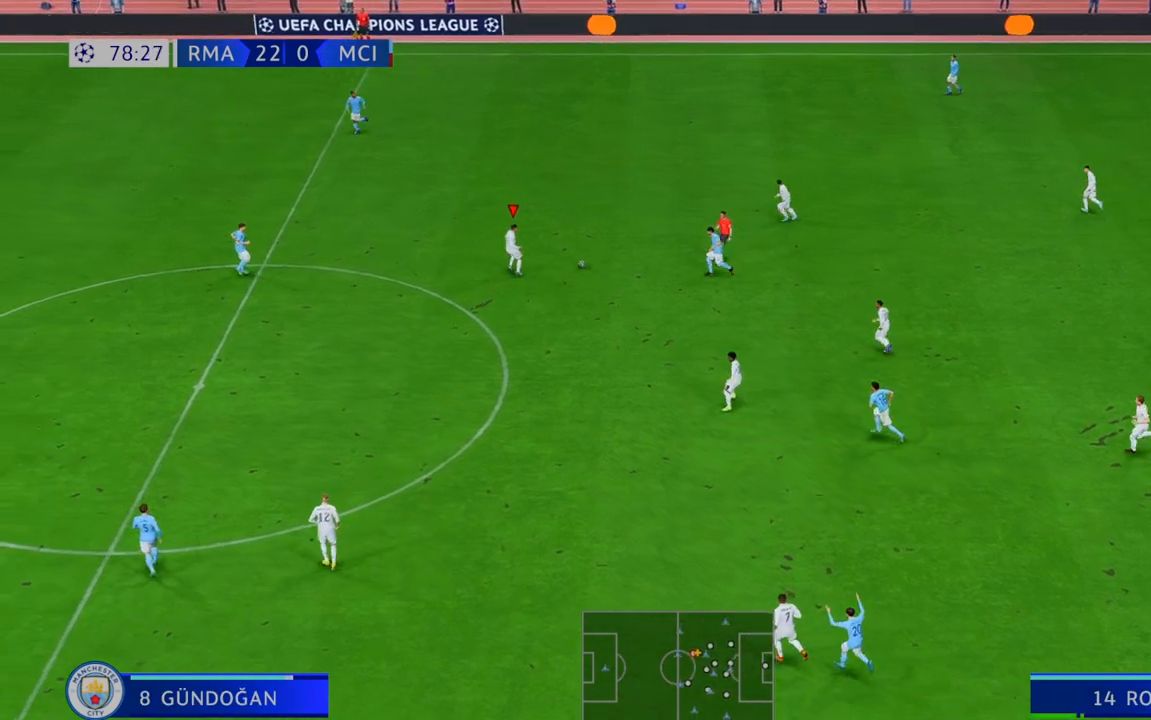
{"dt_ms": 500, "buttons": ["R2"], "left_stick": "down", "right_stick": "center", "events": [[17, "L1", "up"]]}
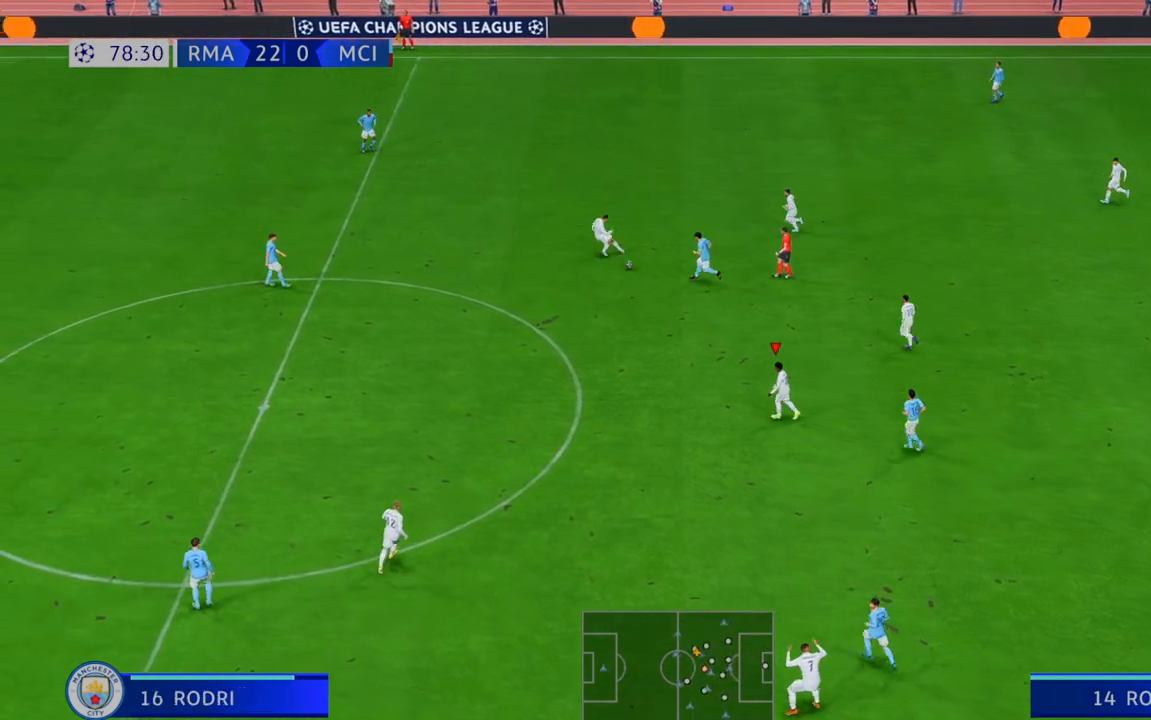
{"dt_ms": 500, "buttons": ["R2"], "left_stick": "left", "right_stick": "center", "events": [[183, "left_stick", "left"]]}
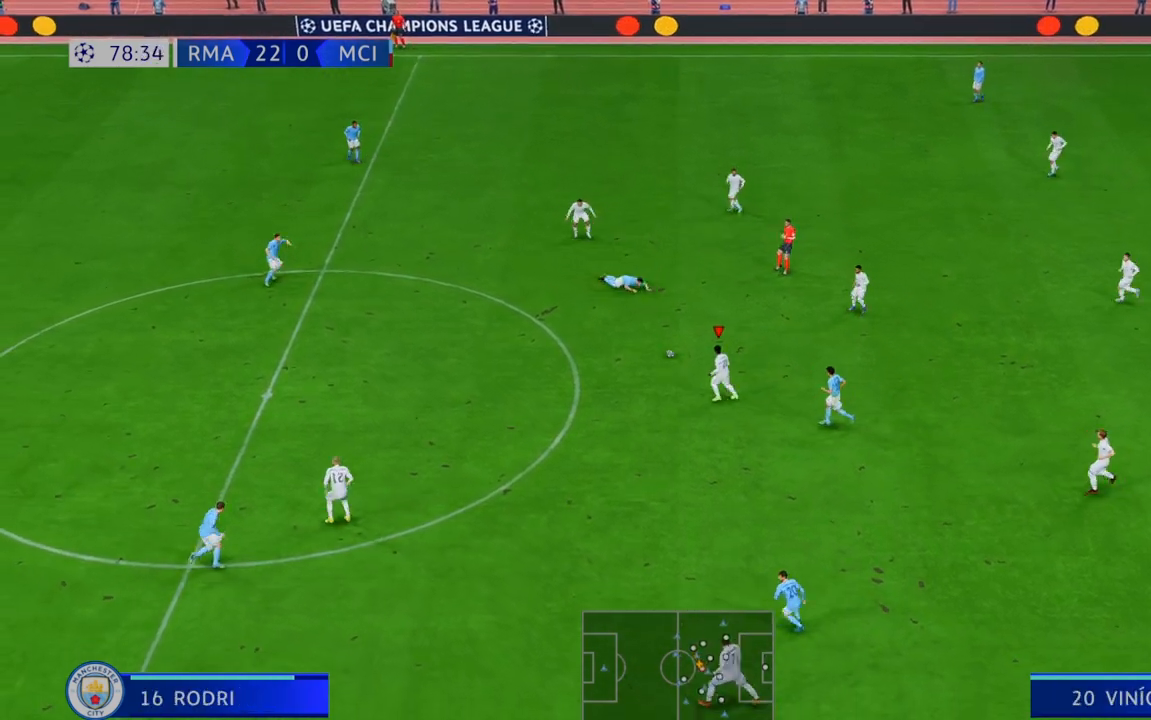
{"dt_ms": 500, "buttons": ["R2"], "left_stick": "up-left", "right_stick": "center", "events": [[183, "left_stick", "up-left"]]}
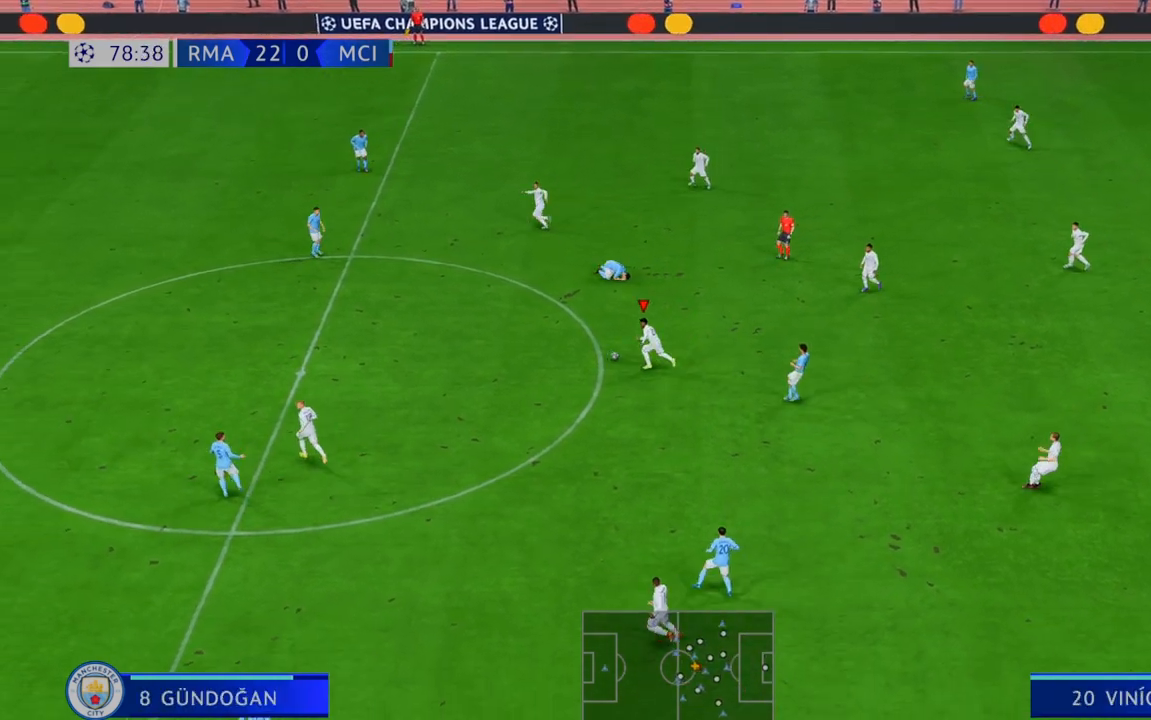
{"dt_ms": 500, "buttons": ["R2"], "left_stick": "left", "right_stick": "center", "events": [[250, "left_stick", "left"]]}
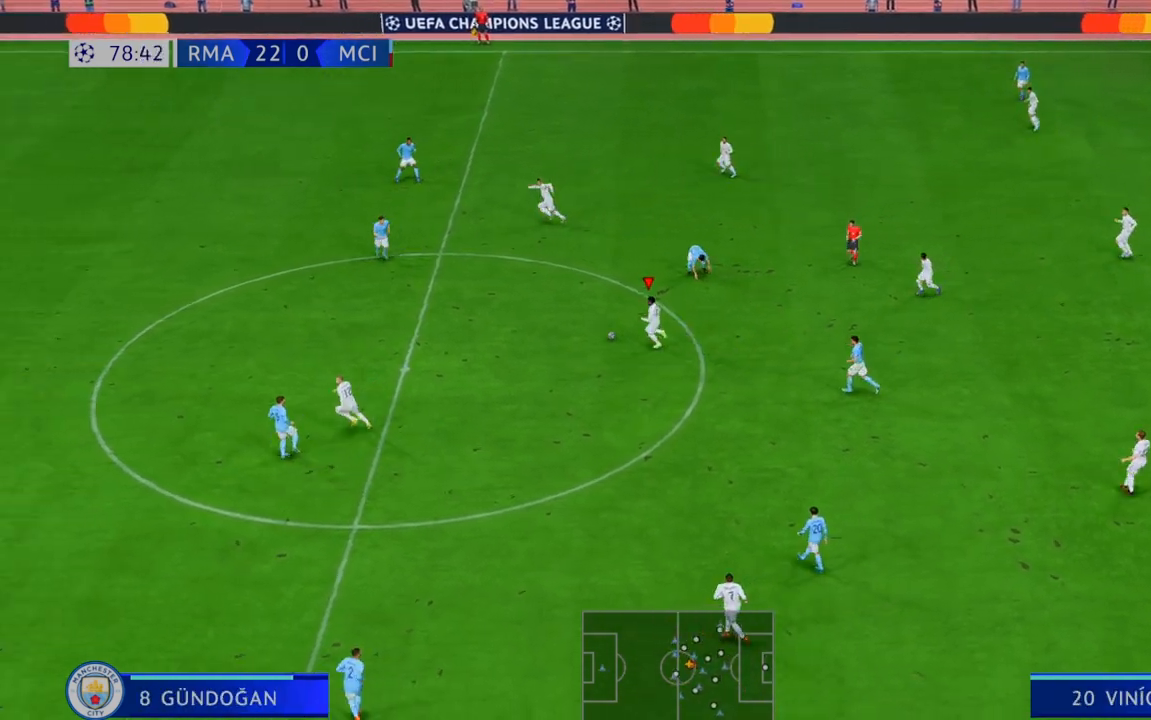
{"dt_ms": 500, "buttons": ["R2"], "left_stick": "left", "right_stick": "center", "events": [[67, "Y", "down"], [133, "left_stick", "down-left"], [267, "left_stick", "left"], [317, "Y", "up"]]}
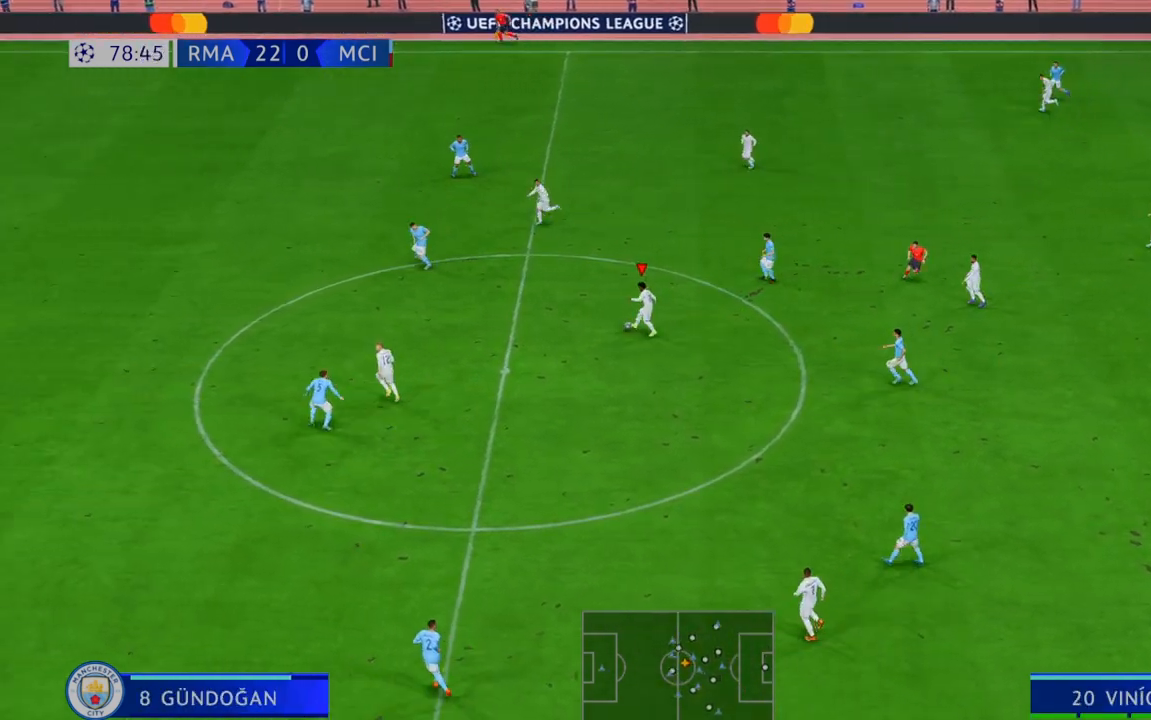
{"dt_ms": 500, "buttons": ["R2"], "left_stick": "left", "right_stick": "center", "events": []}
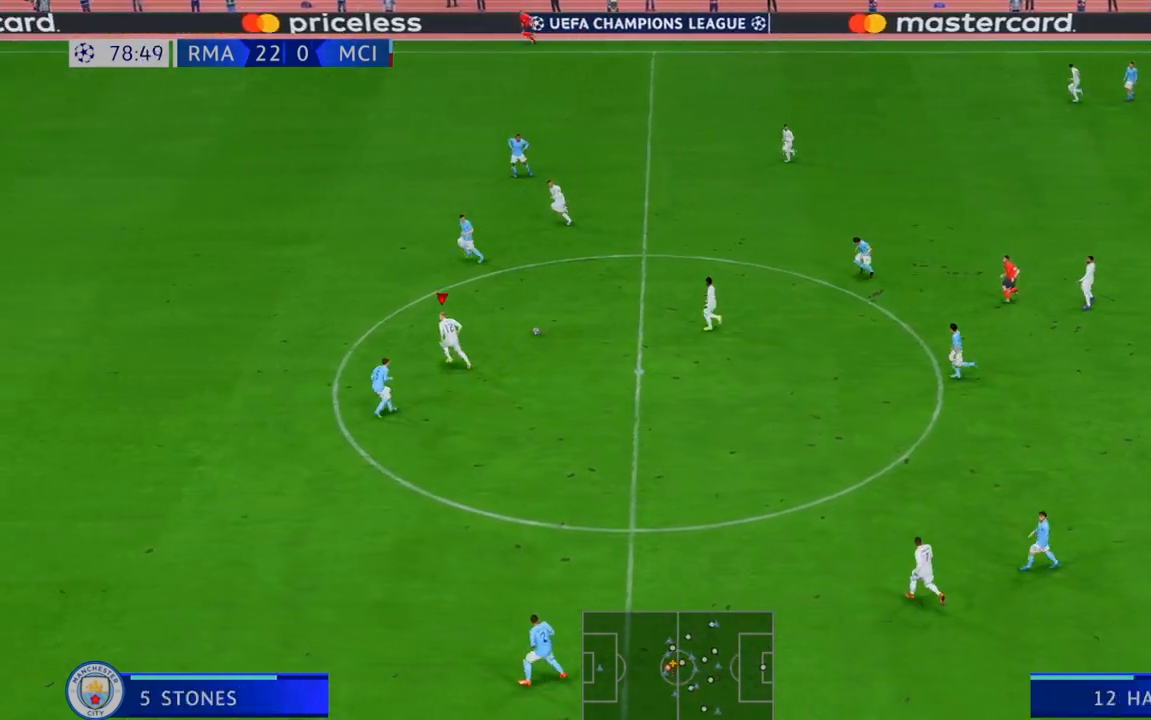
{"dt_ms": 500, "buttons": ["R2"], "left_stick": "left", "right_stick": "center", "events": []}
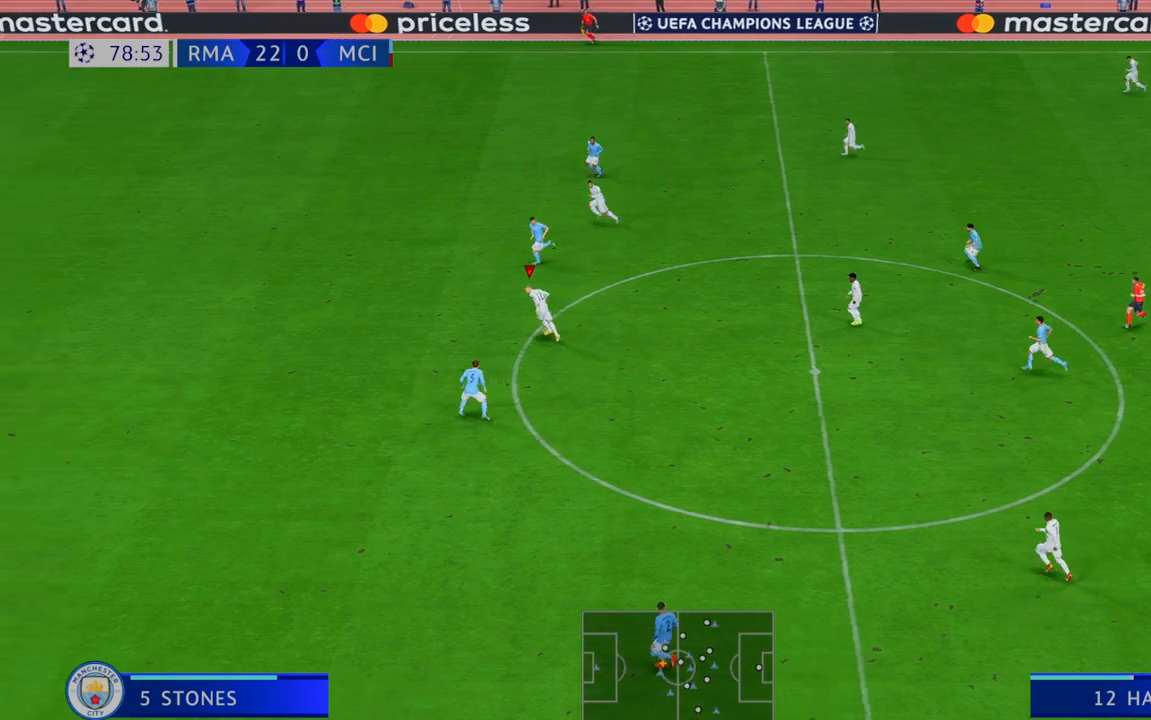
{"dt_ms": 500, "buttons": ["R2"], "left_stick": "left", "right_stick": "center", "events": []}
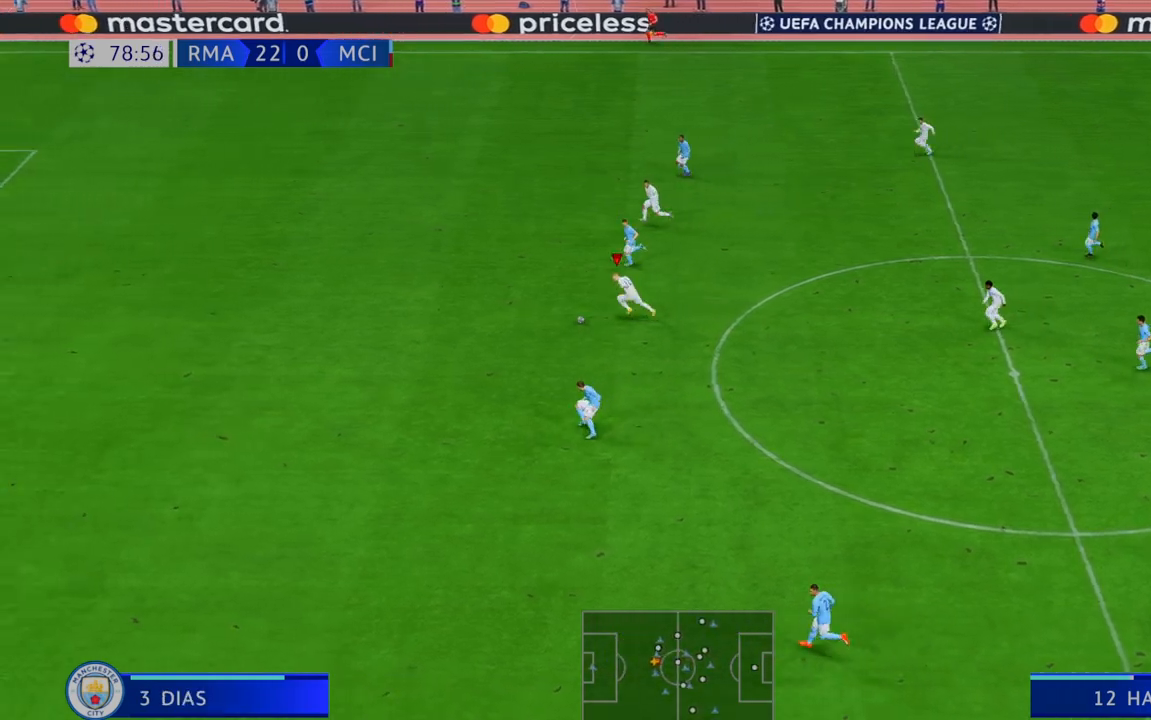
{"dt_ms": 500, "buttons": ["R2"], "left_stick": "left", "right_stick": "center", "events": []}
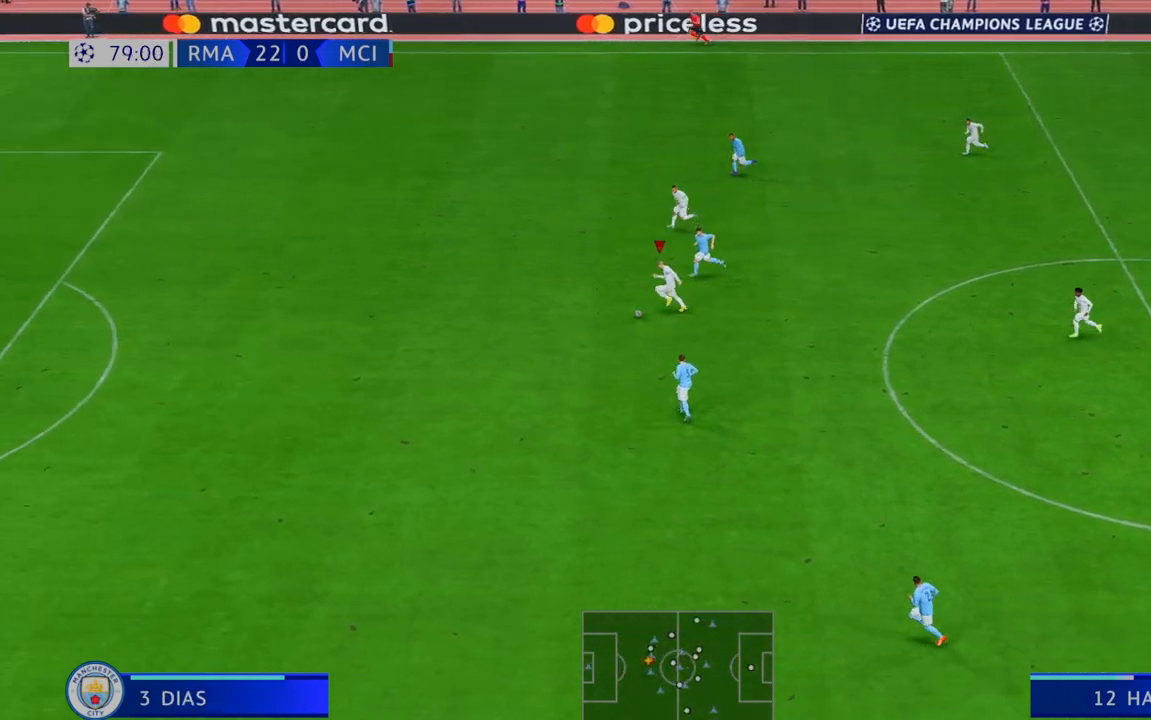
{"dt_ms": 500, "buttons": ["R2"], "left_stick": "down-left", "right_stick": "center", "events": [[350, "left_stick", "down-left"]]}
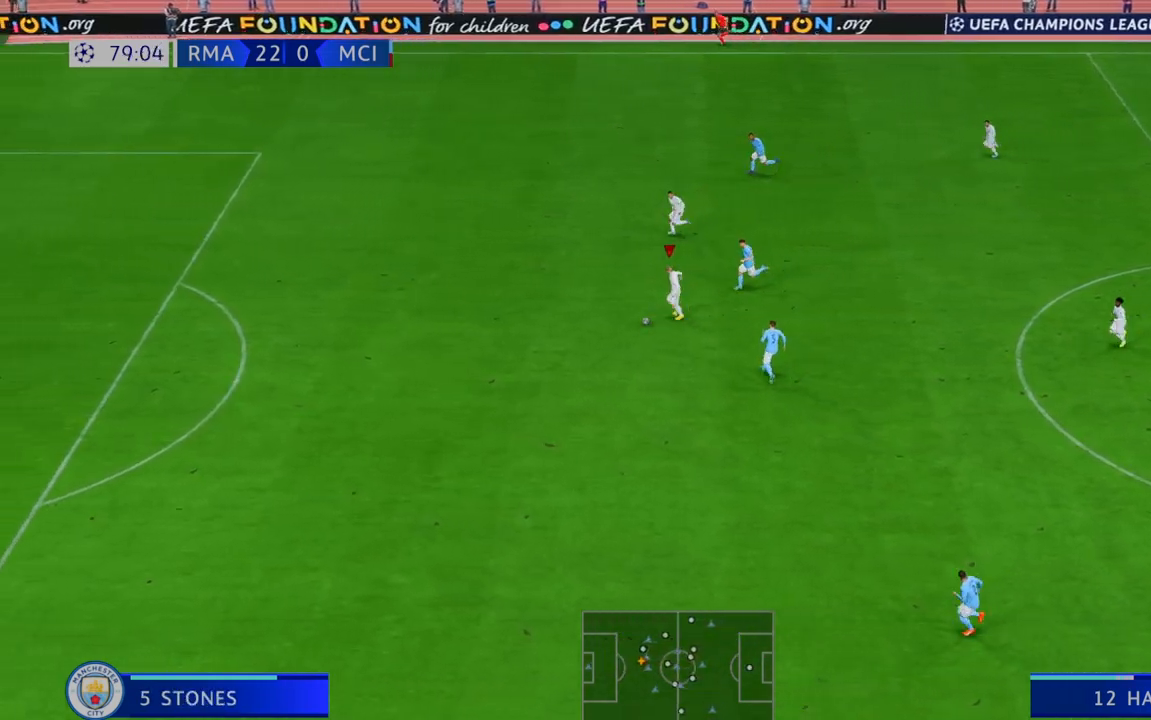
{"dt_ms": 500, "buttons": ["R2"], "left_stick": "down-left", "right_stick": "center", "events": []}
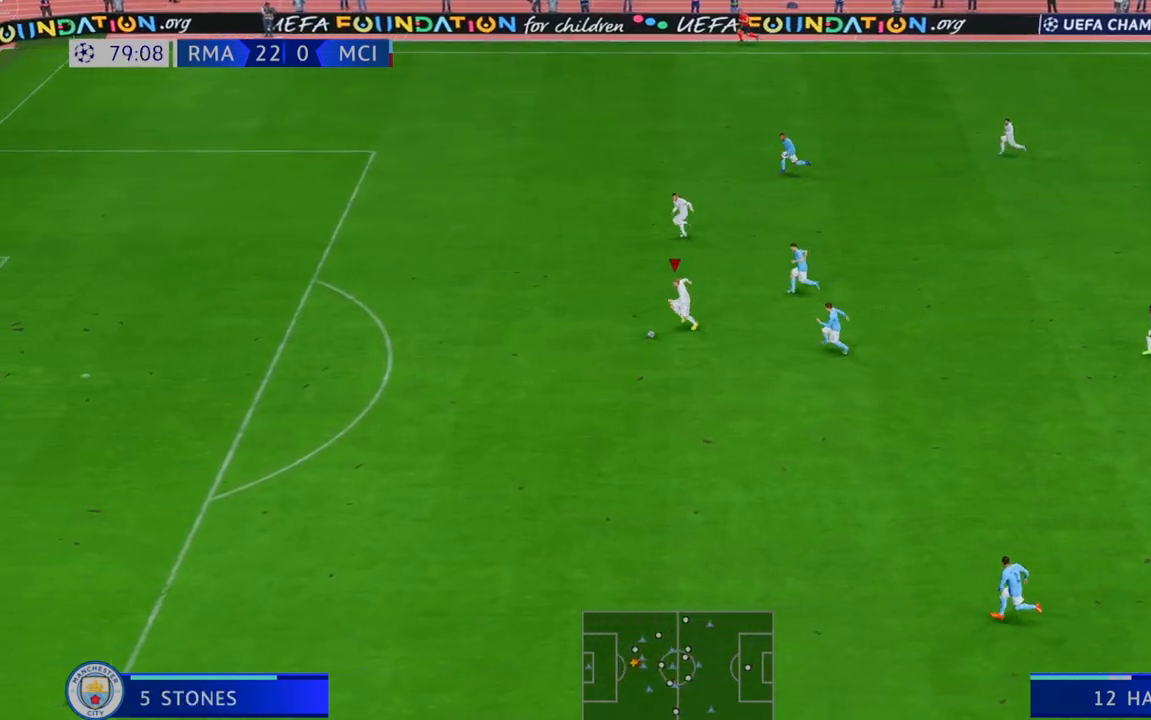
{"dt_ms": 500, "buttons": ["R2"], "left_stick": "left", "right_stick": "center", "events": [[133, "left_stick", "left"]]}
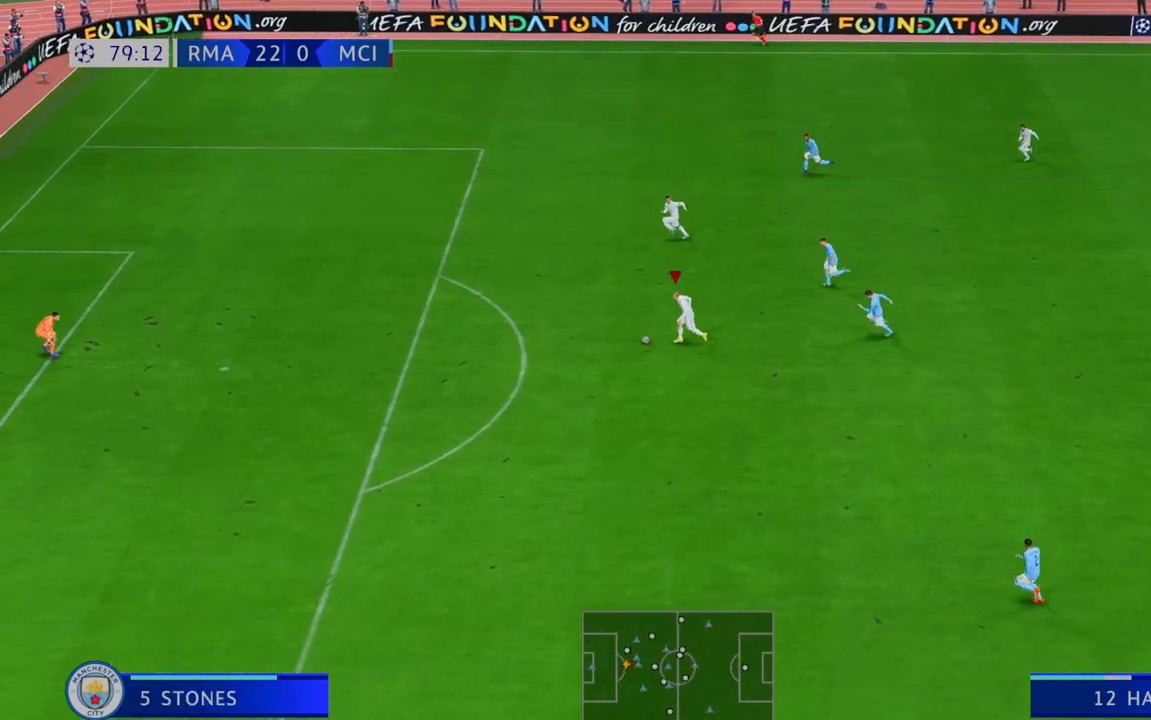
{"dt_ms": 500, "buttons": ["R2"], "left_stick": "down-left", "right_stick": "center", "events": [[217, "left_stick", "down-left"]]}
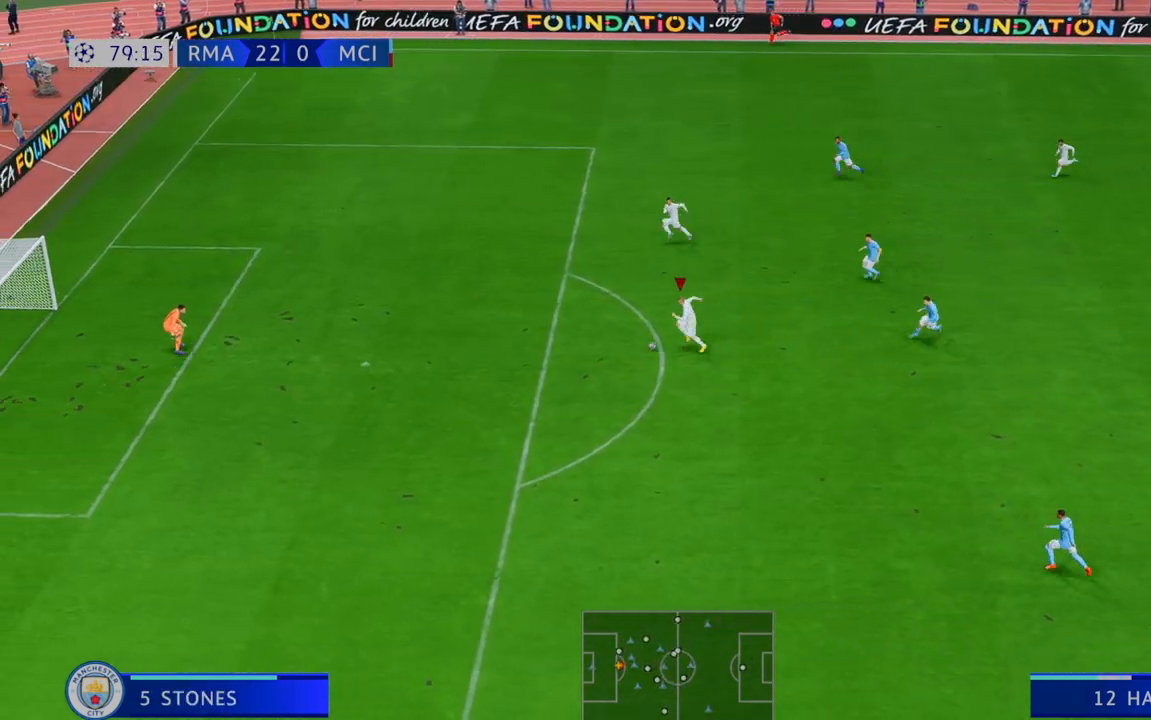
{"dt_ms": 500, "buttons": ["R2"], "left_stick": "down-left", "right_stick": "center", "events": []}
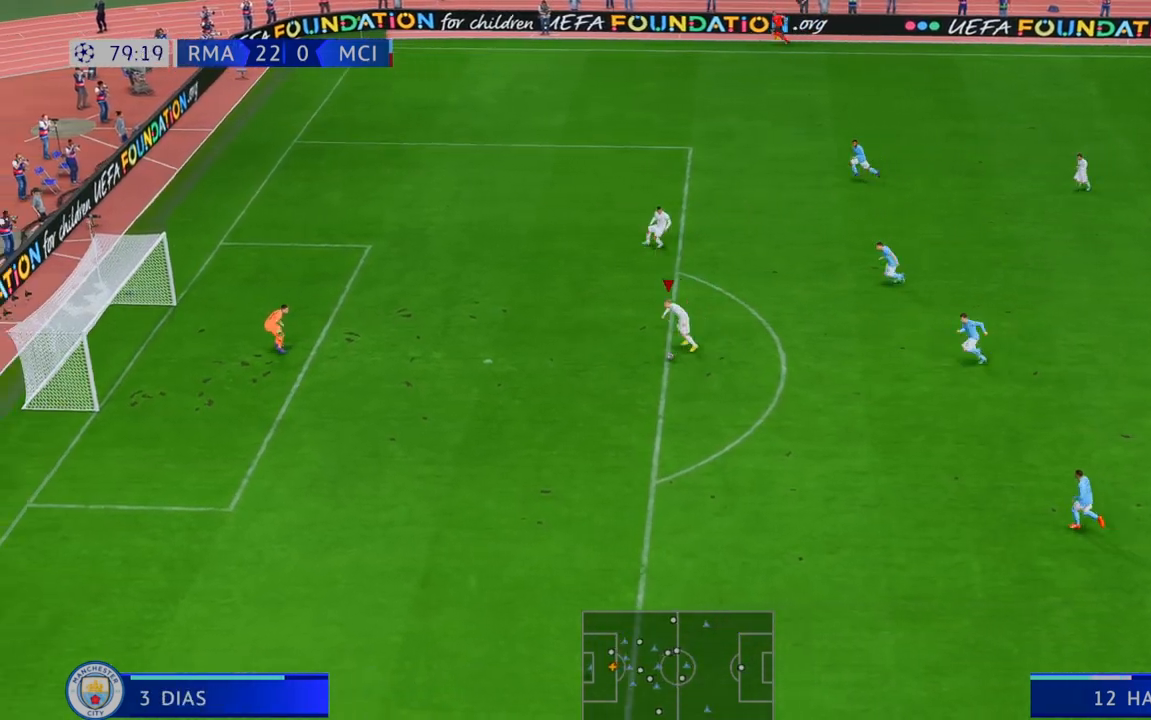
{"dt_ms": 500, "buttons": ["R2"], "left_stick": "down-left", "right_stick": "center", "events": []}
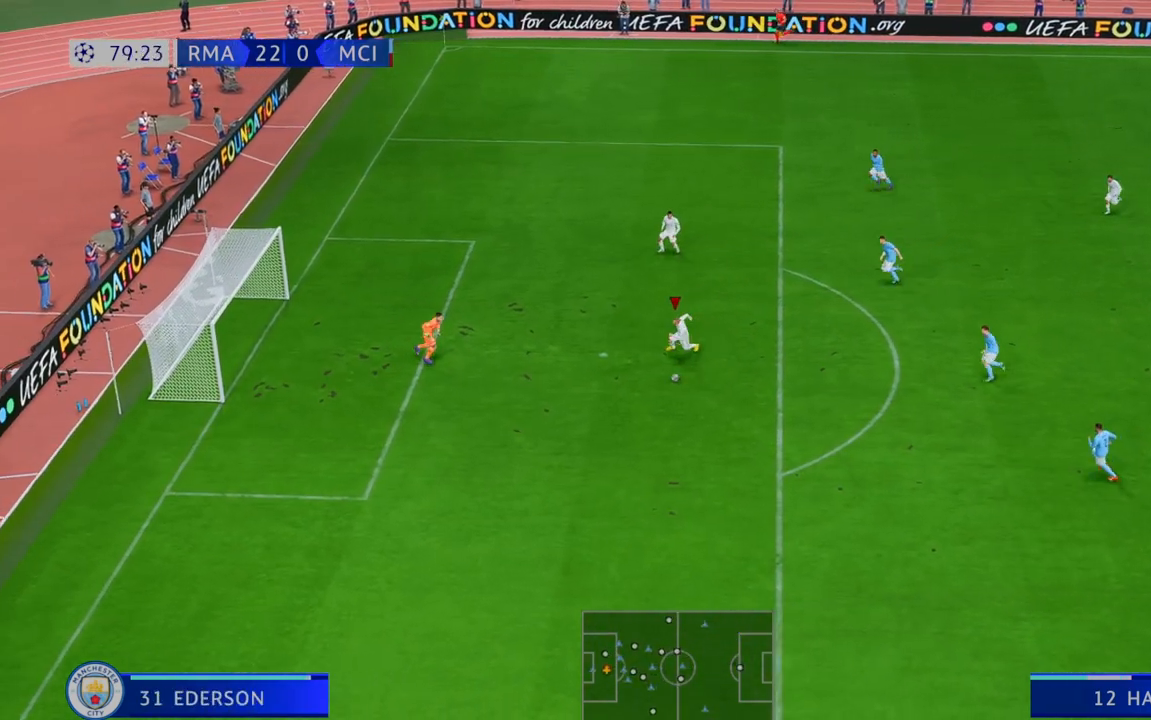
{"dt_ms": 500, "buttons": [], "left_stick": "up-right", "right_stick": "center", "events": [[17, "left_stick", "left"], [133, "R2", "up"], [150, "left_stick", "center"], [250, "left_stick", "up-right"]]}
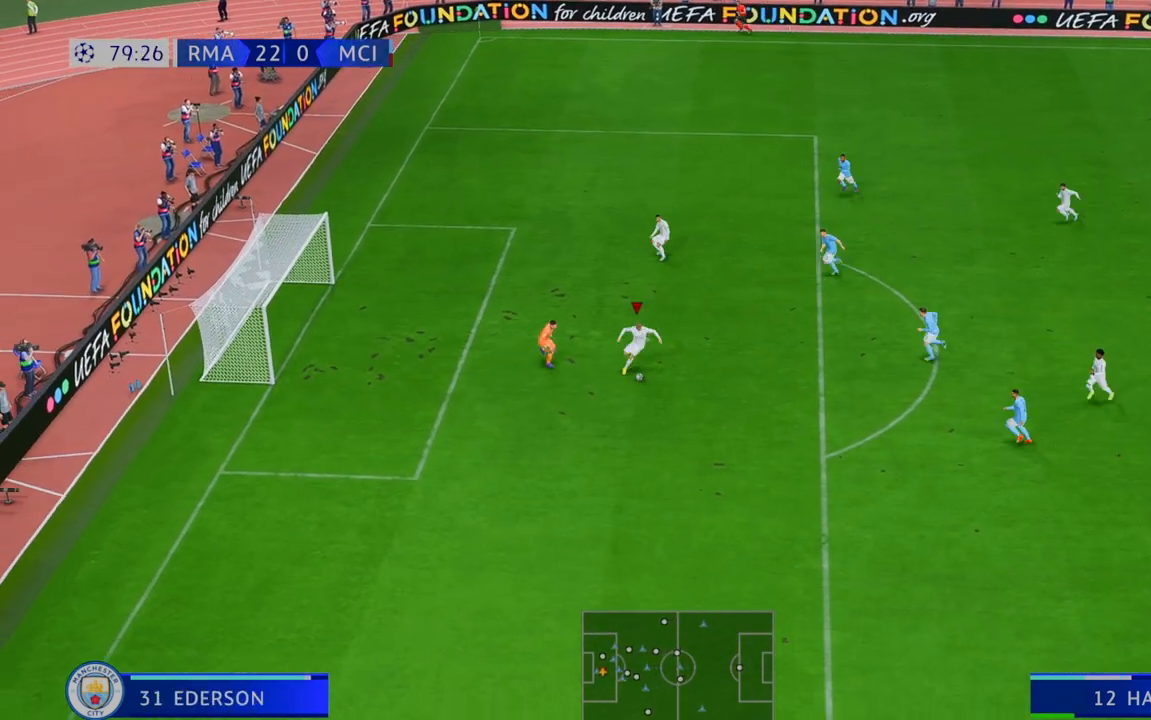
{"dt_ms": 500, "buttons": [], "left_stick": "up-left", "right_stick": "center", "events": [[83, "left_stick", "right"], [417, "left_stick", "up"], [483, "left_stick", "up-left"]]}
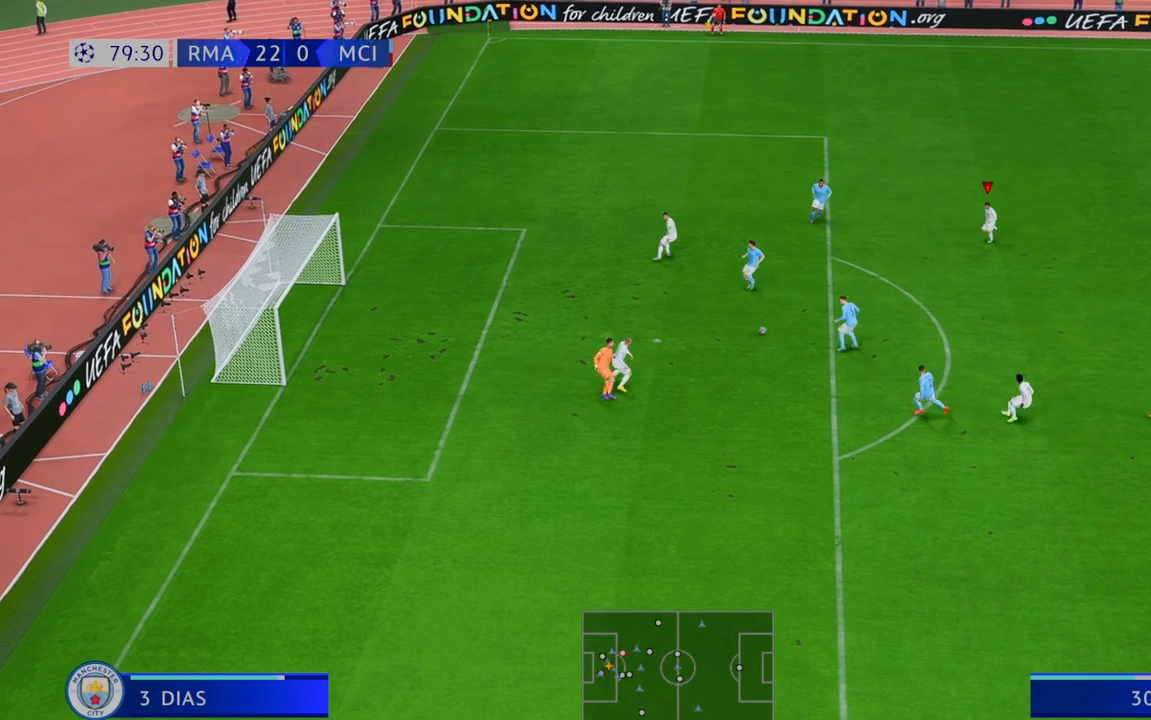
{"dt_ms": 500, "buttons": [], "left_stick": "left", "right_stick": "center", "events": [[83, "left_stick", "left"], [167, "B", "down"], [183, "left_stick", "up-left"], [367, "B", "up"], [367, "left_stick", "left"]]}
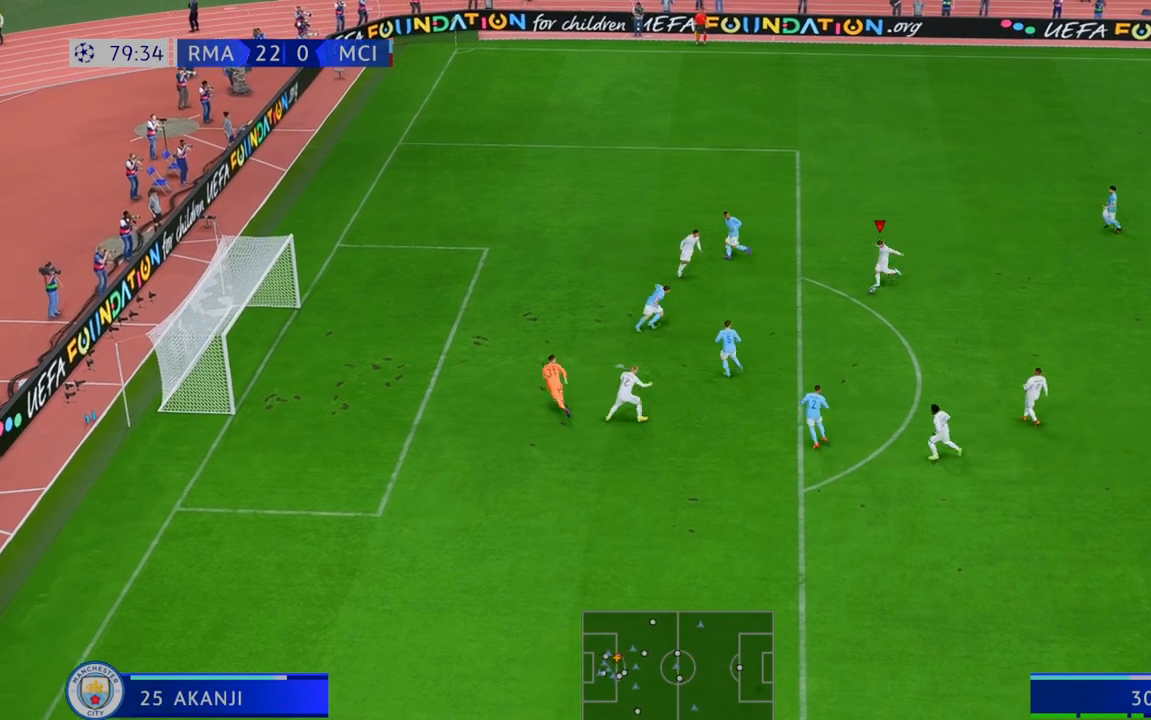
{"dt_ms": 500, "buttons": [], "left_stick": "left", "right_stick": "center", "events": []}
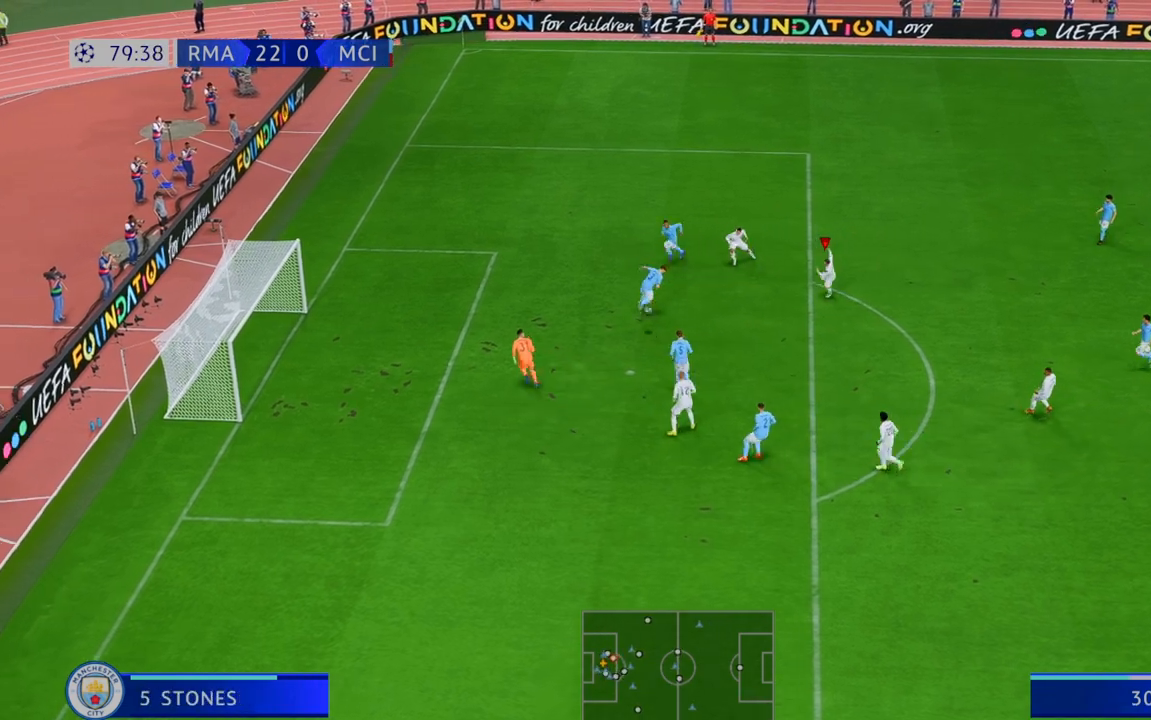
{"dt_ms": 500, "buttons": [], "left_stick": "left", "right_stick": "center", "events": []}
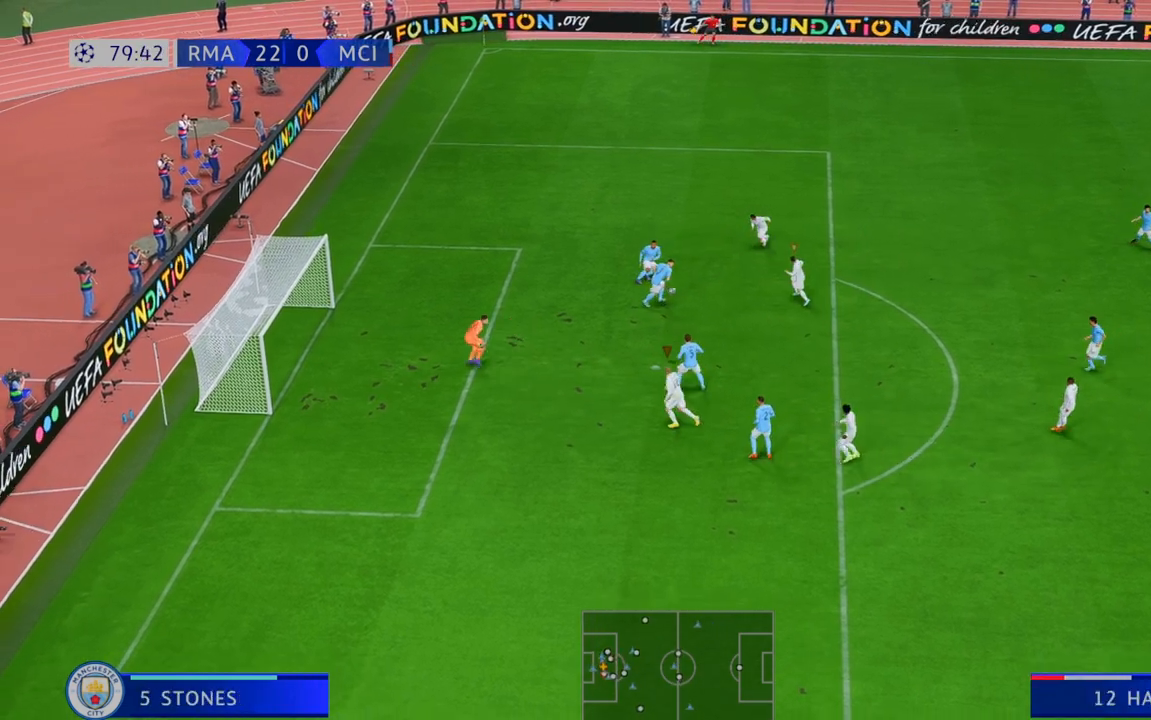
{"dt_ms": 500, "buttons": [], "left_stick": "up-left", "right_stick": "center", "events": [[67, "R2", "down"], [83, "left_stick", "up"], [217, "B", "down"], [250, "left_stick", "up-left"], [383, "B", "up"], [383, "R2", "up"]]}